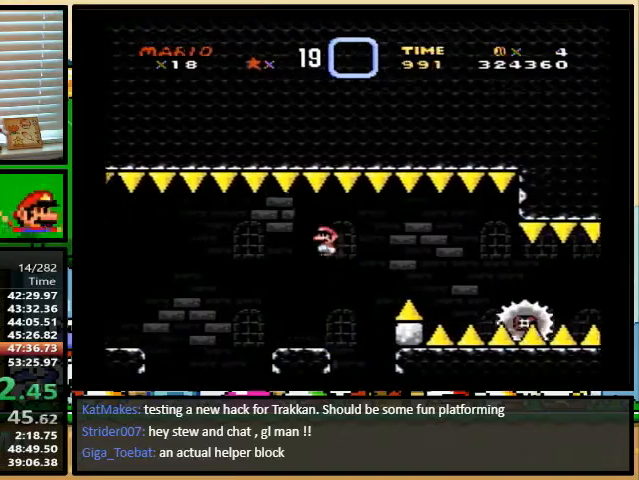
Gameplay with a controller (Nintendo layout); each line is a JSON object with the inputs held at the frame after it. "events" lists button and stick changes between this image and that frame as [ms after this image, input, new state], when the widget could be followed in between. Not read: L1 L3 R1 R3.
{"buttons": ["X", "DPAD_UP"]}
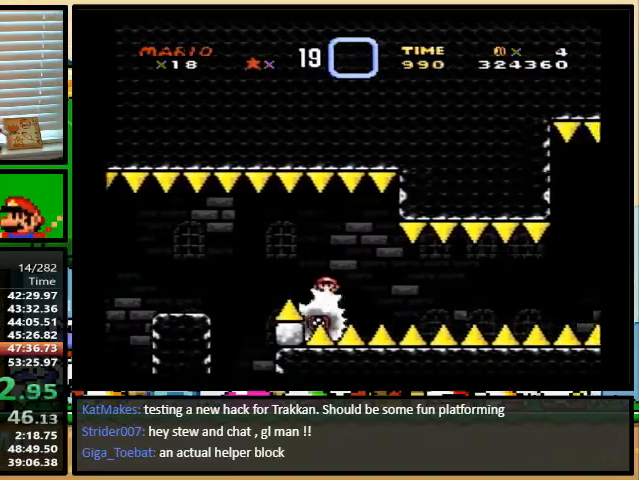
{"buttons": ["X"], "events": [[33, "DPAD_RIGHT", "down"], [33, "DPAD_UP", "up"], [67, "DPAD_UP", "down"], [133, "DPAD_UP", "up"], [167, "DPAD_RIGHT", "up"]]}
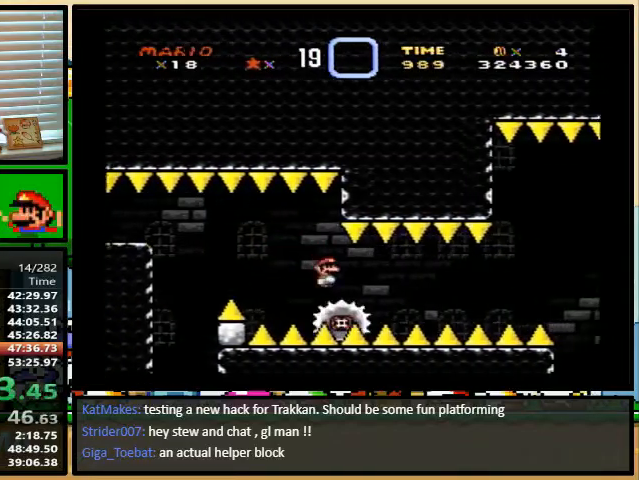
{"buttons": ["X"], "events": []}
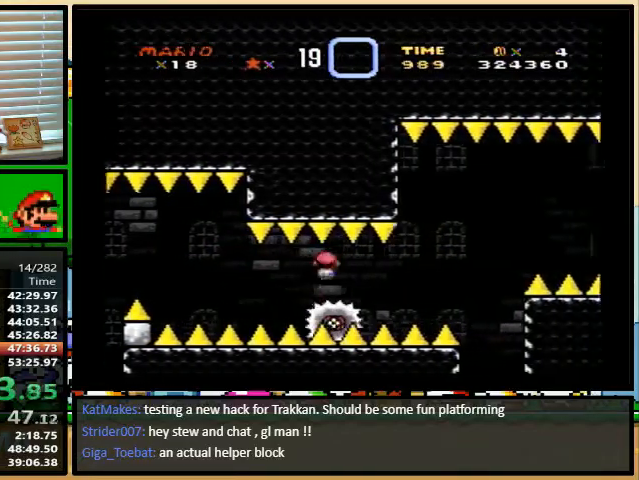
{"buttons": ["A", "X", "DPAD_UP", "DPAD_RIGHT"], "events": [[100, "A", "down"], [200, "DPAD_RIGHT", "down"], [233, "DPAD_UP", "down"], [333, "DPAD_UP", "up"], [367, "A", "up"], [433, "A", "down"], [433, "DPAD_UP", "down"]]}
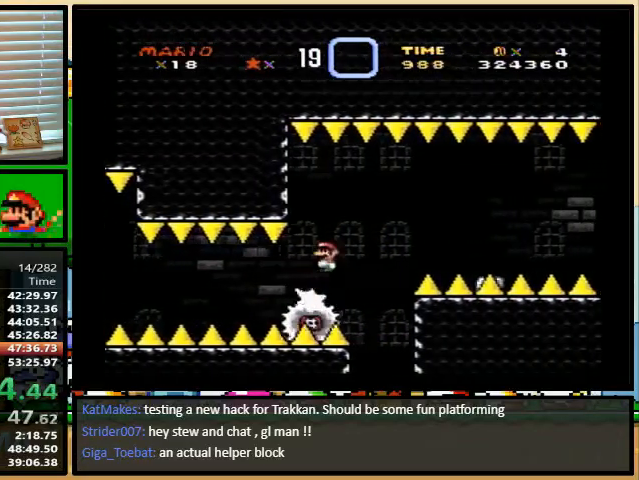
{"buttons": ["X", "DPAD_RIGHT"], "events": [[67, "DPAD_UP", "up"], [200, "A", "up"], [267, "DPAD_RIGHT", "up"], [333, "DPAD_UP", "down"], [367, "DPAD_RIGHT", "down"], [400, "DPAD_UP", "up"], [467, "DPAD_UP", "down"], [500, "DPAD_UP", "up"]]}
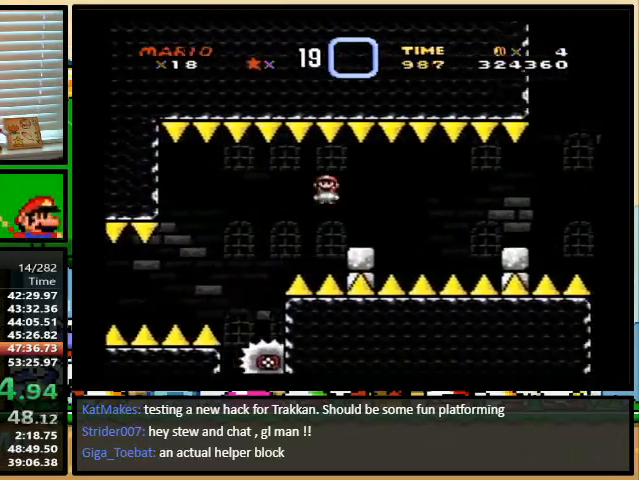
{"buttons": ["Y", "DPAD_UP", "DPAD_RIGHT"], "events": [[100, "DPAD_UP", "down"], [133, "DPAD_UP", "up"], [167, "A", "down"], [300, "A", "up"], [300, "DPAD_LEFT", "down"], [300, "DPAD_RIGHT", "up"], [300, "DPAD_UP", "down"], [333, "DPAD_LEFT", "up"], [333, "Y", "down"], [367, "DPAD_RIGHT", "down"], [367, "DPAD_UP", "up"], [367, "X", "up"], [433, "DPAD_UP", "down"]]}